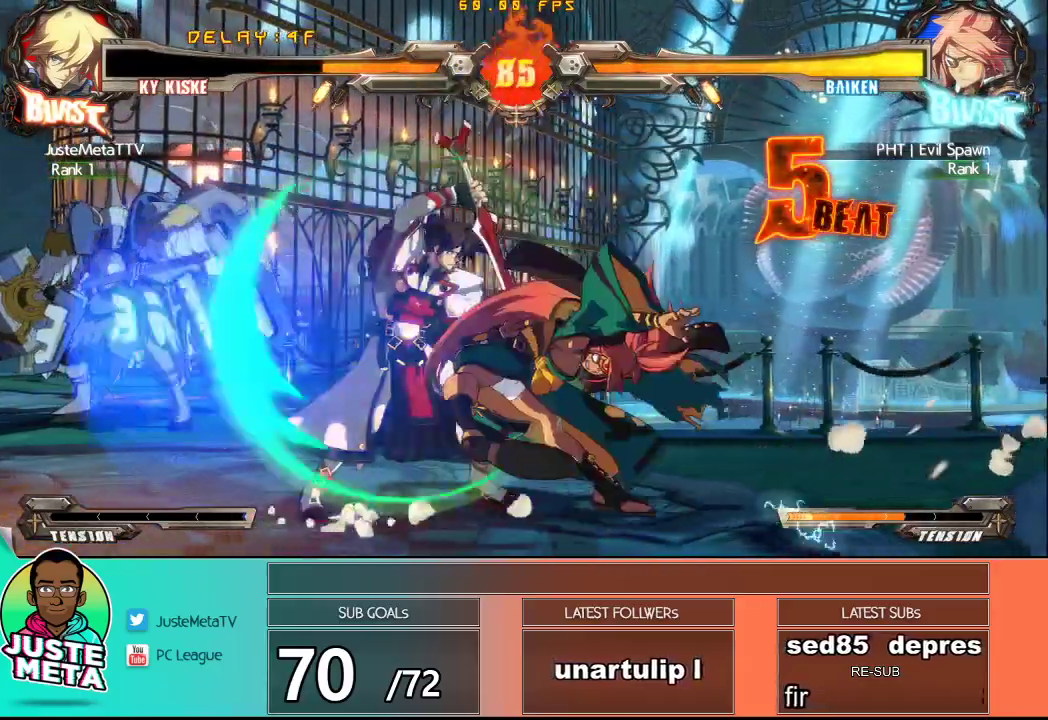
Gameplay with a controller (arcade stick); each line is a JSON object with the inputs held at the frame after it. "events" lists button and stick changes between this image and that frame as [ms after this image, input, new state], when the widget could be followed in between. Not read: L3 R3.
{"buttons": ["CROSS", "SQUARE"], "left_stick": "down-left", "events": [[100, "left_stick", "down-left"]]}
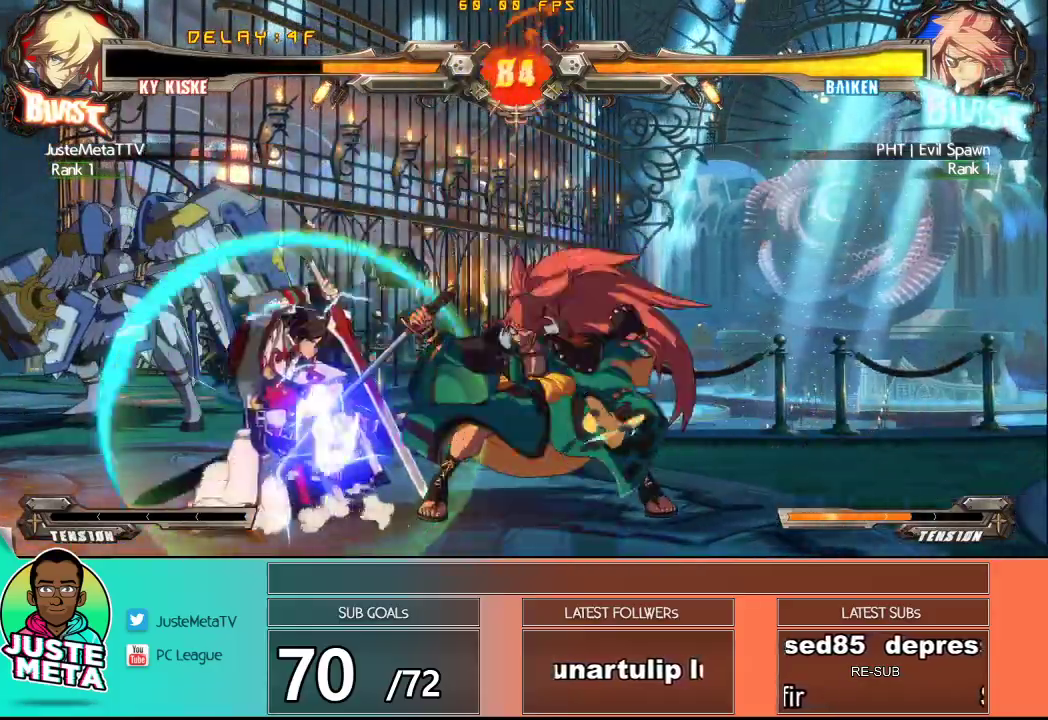
{"buttons": [], "left_stick": "down-left", "events": [[467, "CROSS", "up"], [467, "SQUARE", "up"]]}
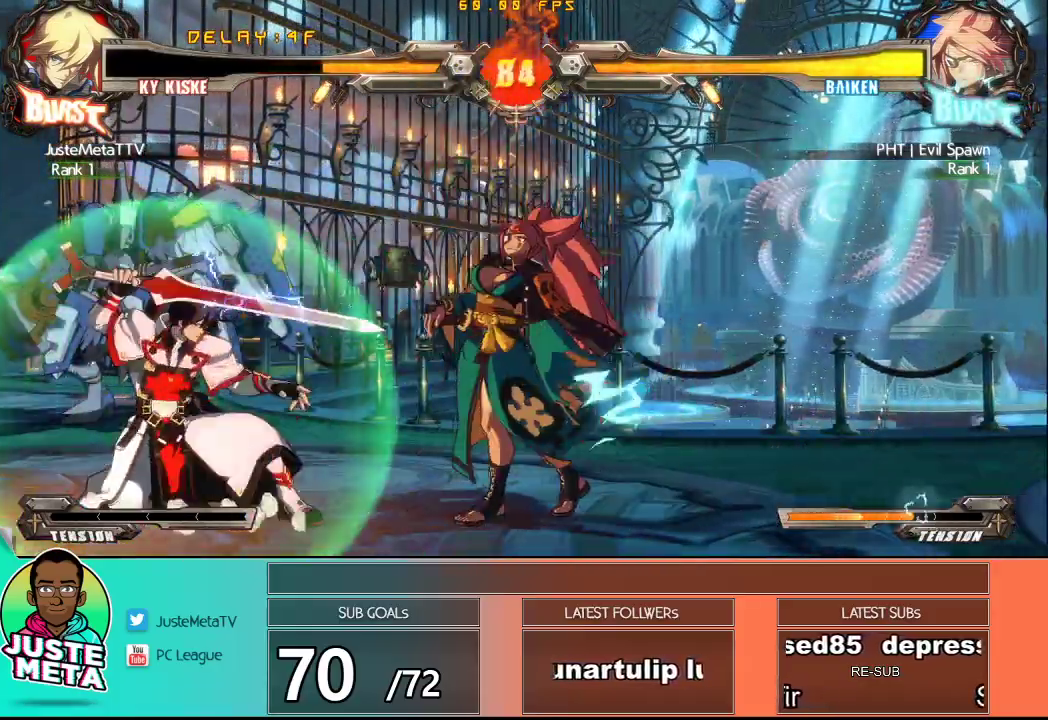
{"buttons": ["TRIANGLE"], "left_stick": "center", "events": [[67, "TRIANGLE", "down"], [100, "left_stick", "down-right"], [133, "TRIANGLE", "up"], [233, "TRIANGLE", "down"], [283, "TRIANGLE", "up"], [317, "left_stick", "center"], [367, "TRIANGLE", "down"], [433, "TRIANGLE", "up"], [483, "TRIANGLE", "down"]]}
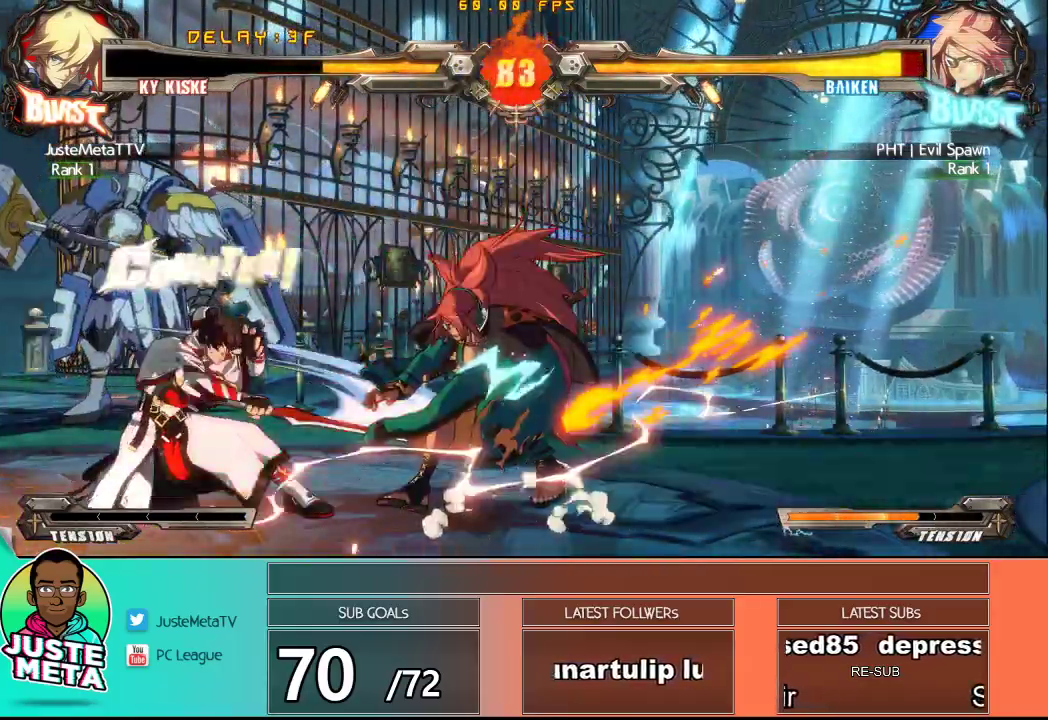
{"buttons": [], "left_stick": "center", "events": [[50, "TRIANGLE", "up"]]}
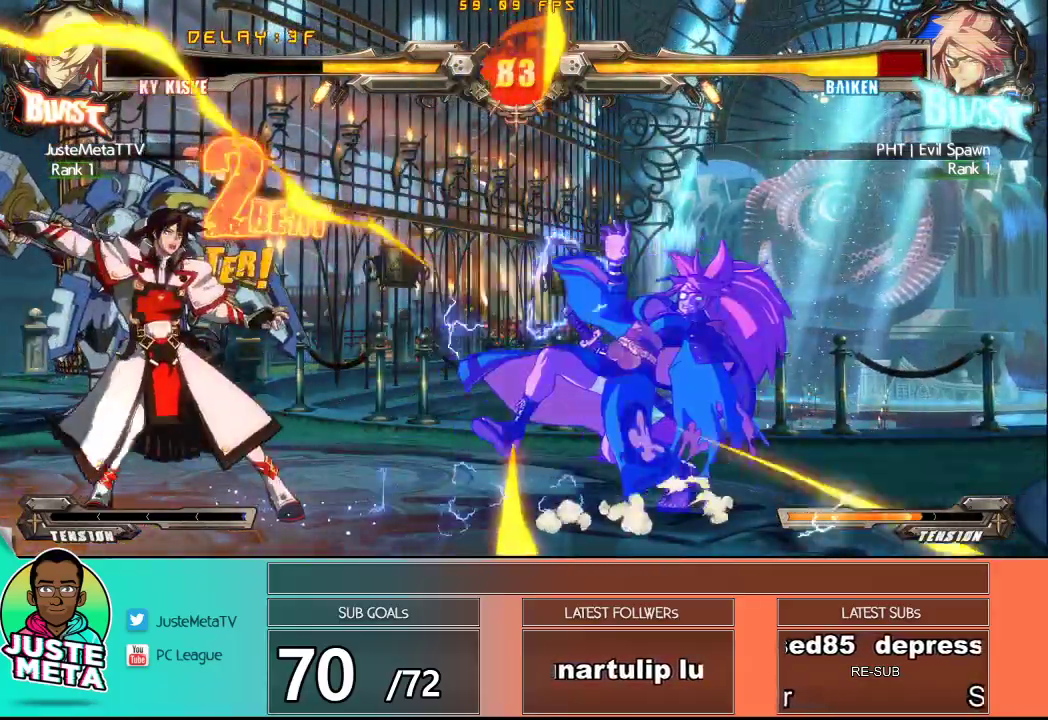
{"buttons": [], "left_stick": "right", "events": [[250, "left_stick", "right"], [317, "left_stick", "center"], [367, "left_stick", "right"]]}
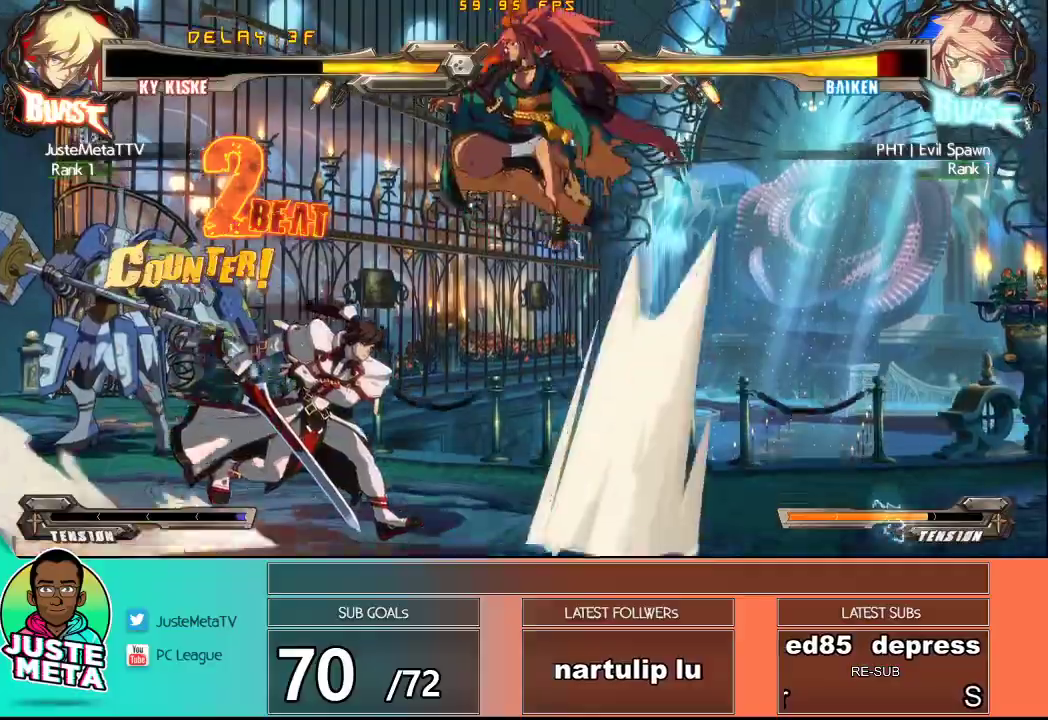
{"buttons": ["R1"], "left_stick": "center", "events": [[33, "R1", "down"], [350, "left_stick", "center"]]}
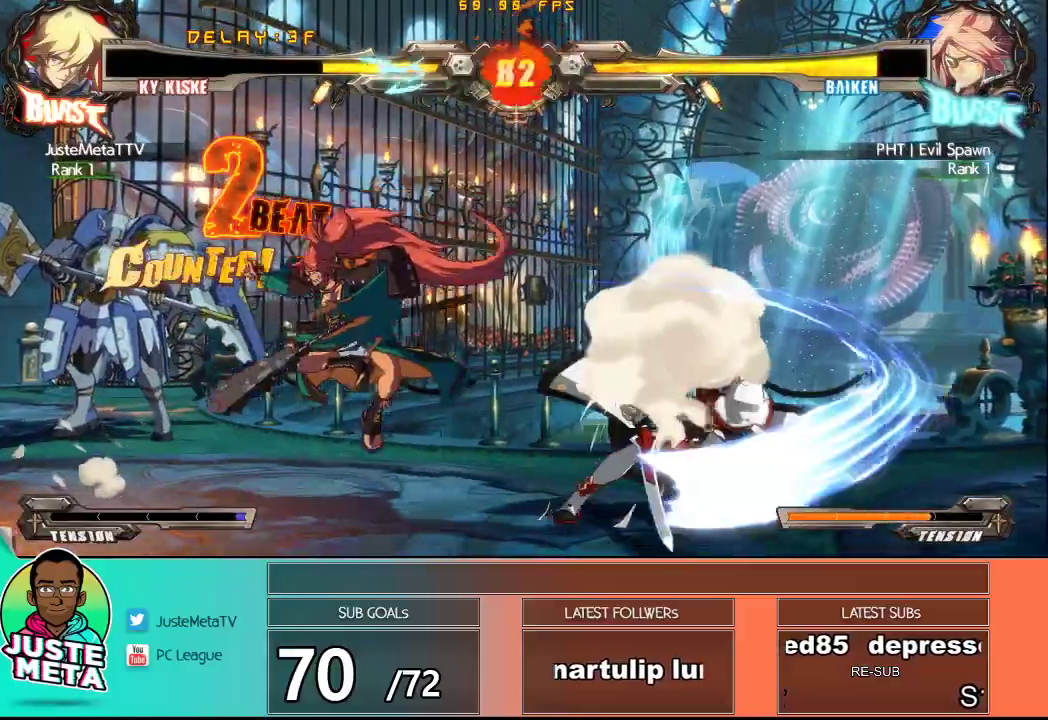
{"buttons": ["CROSS", "SQUARE"], "left_stick": "down-right", "events": [[33, "R1", "up"], [33, "left_stick", "right"], [200, "left_stick", "down-right"], [367, "CROSS", "down"], [367, "SQUARE", "down"]]}
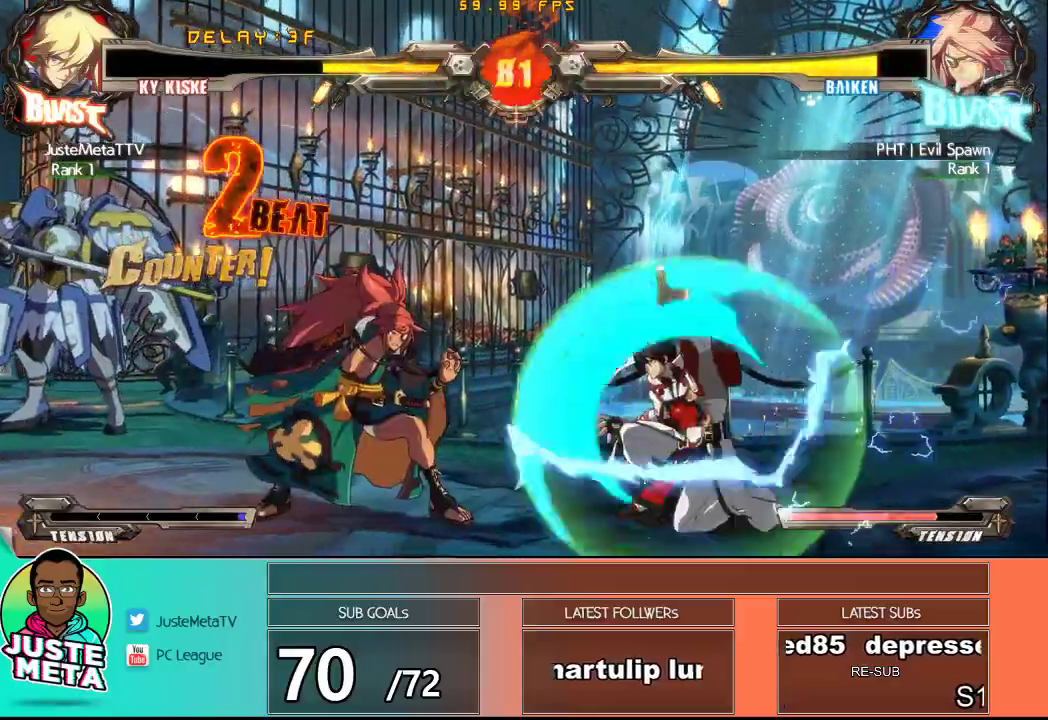
{"buttons": ["TRIANGLE"], "left_stick": "down-right", "events": [[333, "SQUARE", "up"], [367, "CROSS", "up"], [450, "TRIANGLE", "down"]]}
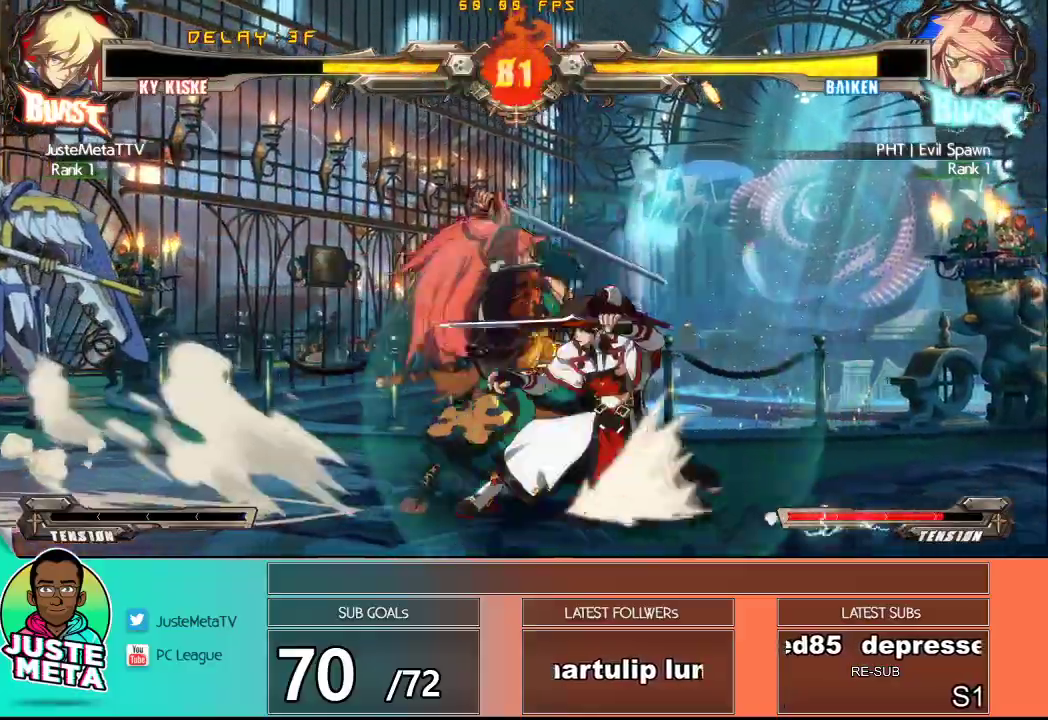
{"buttons": [], "left_stick": "down-right", "events": [[50, "TRIANGLE", "up"], [50, "left_stick", "down-left"], [133, "TRIANGLE", "down"], [167, "left_stick", "center"], [183, "TRIANGLE", "up"], [267, "TRIANGLE", "down"], [350, "TRIANGLE", "up"], [383, "TRIANGLE", "down"], [483, "TRIANGLE", "up"], [500, "left_stick", "down-right"]]}
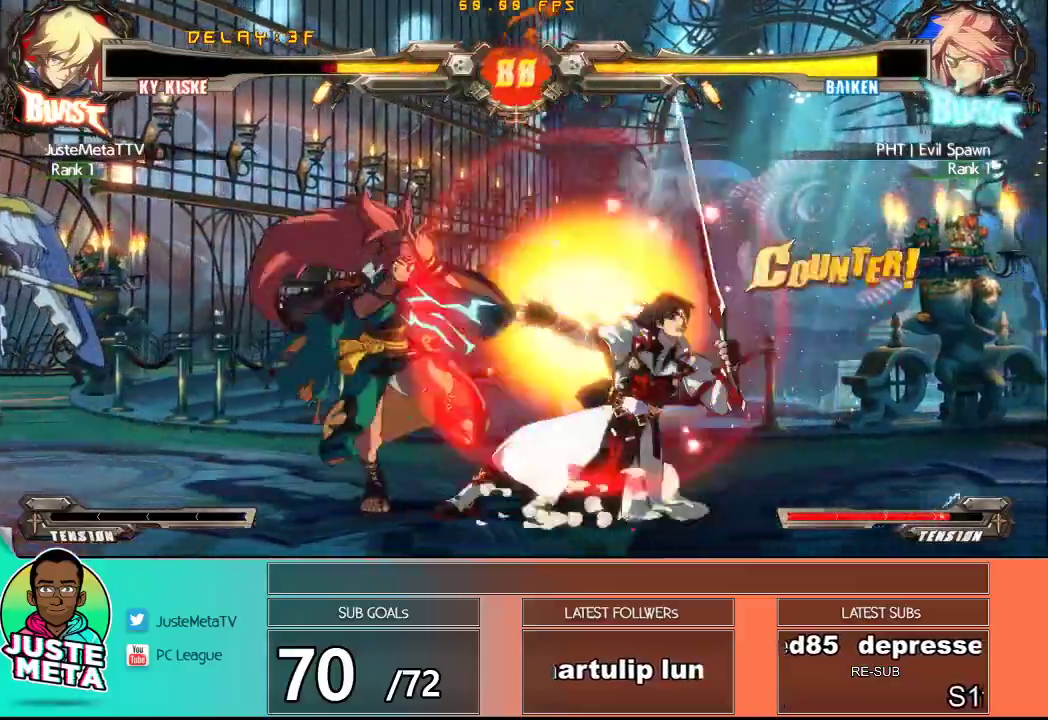
{"buttons": ["CROSS", "SQUARE"], "left_stick": "down-right", "events": [[100, "CROSS", "down"], [100, "SQUARE", "down"]]}
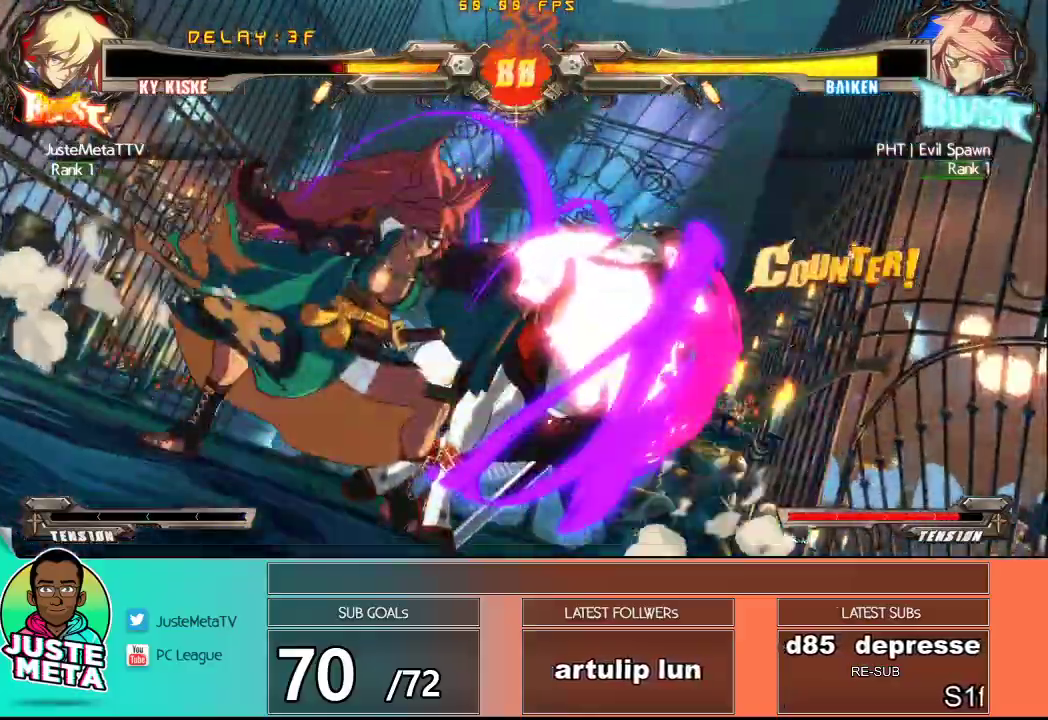
{"buttons": ["CROSS", "SQUARE"], "left_stick": "up", "events": [[17, "CROSS", "up"], [17, "SQUARE", "up"], [50, "left_stick", "center"], [467, "CROSS", "down"], [467, "SQUARE", "down"], [467, "left_stick", "up"]]}
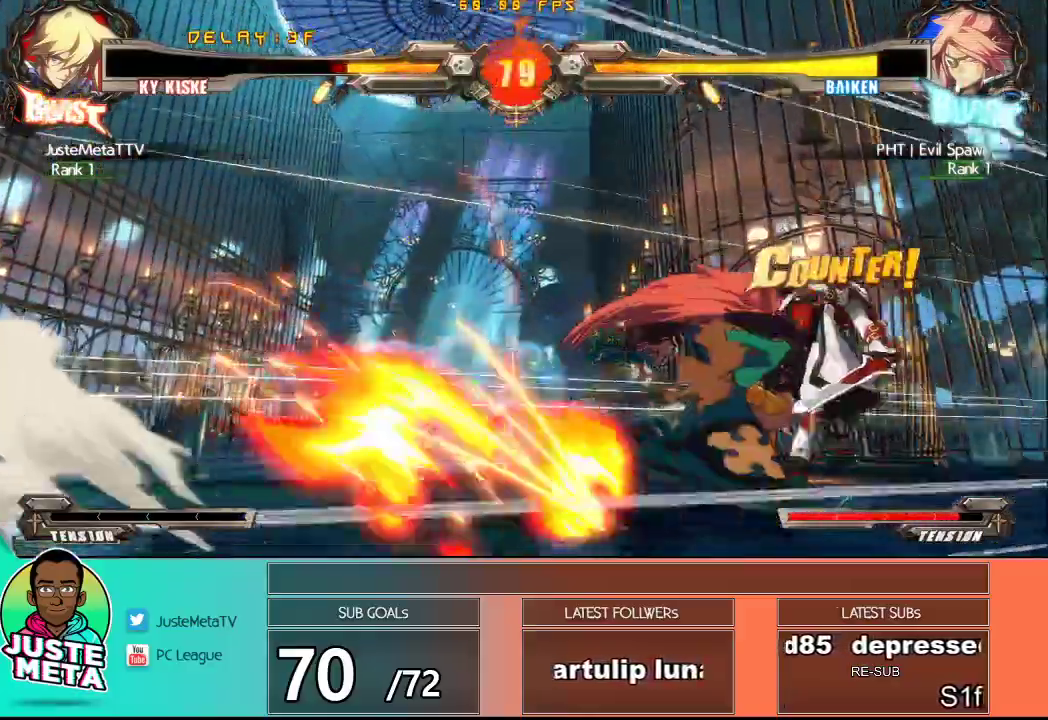
{"buttons": ["CROSS", "SQUARE"], "left_stick": "center"}
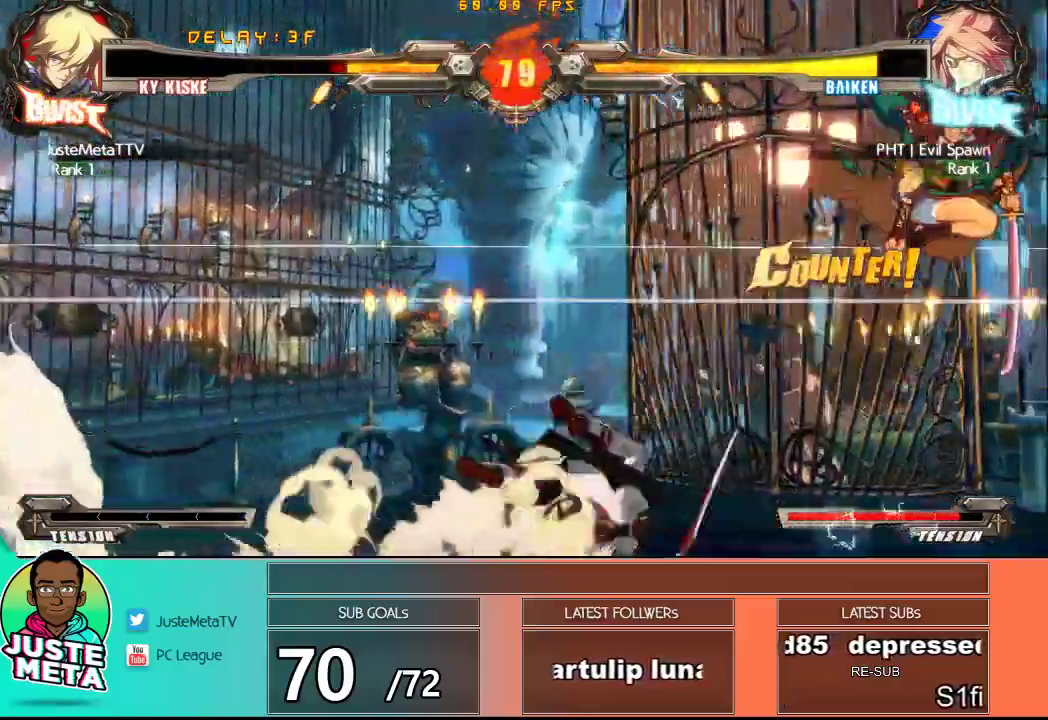
{"buttons": ["TRIANGLE"], "left_stick": "right", "events": [[150, "left_stick", "down"], [200, "CROSS", "up"], [200, "SQUARE", "up"], [350, "left_stick", "center"], [400, "left_stick", "right"], [500, "TRIANGLE", "down"]]}
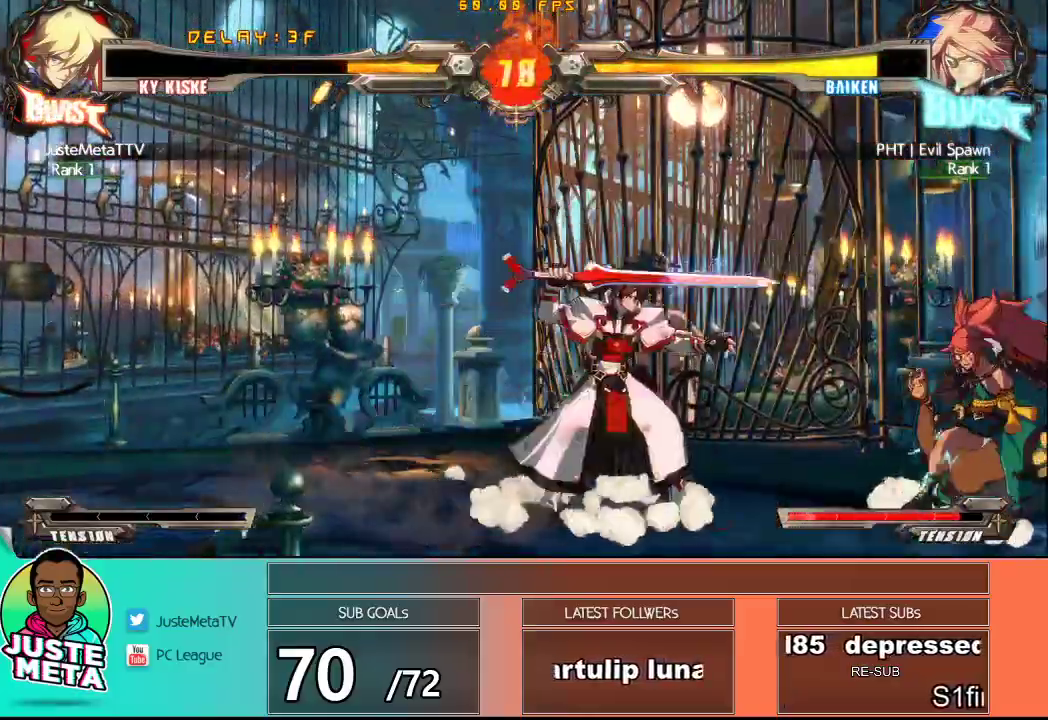
{"buttons": [], "left_stick": "down", "events": [[17, "left_stick", "down"], [67, "TRIANGLE", "up"], [100, "left_stick", "right"], [167, "TRIANGLE", "down"], [217, "TRIANGLE", "up"], [217, "left_stick", "center"], [300, "TRIANGLE", "down"], [400, "TRIANGLE", "up"], [467, "left_stick", "down"]]}
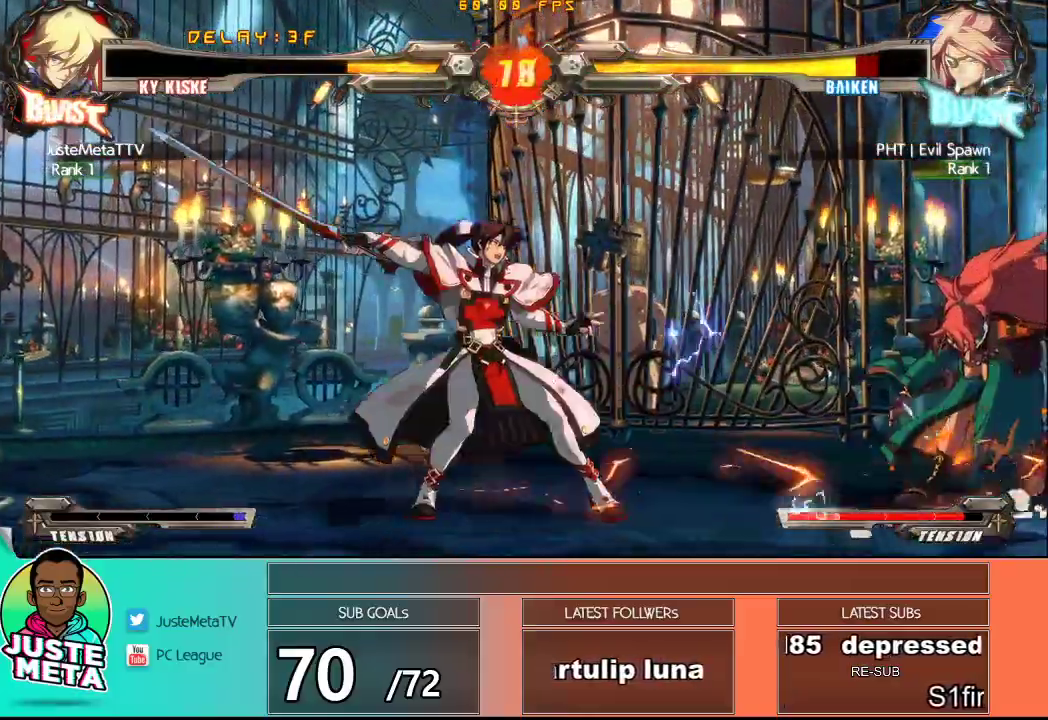
{"buttons": [], "left_stick": "center", "events": [[67, "left_stick", "center"]]}
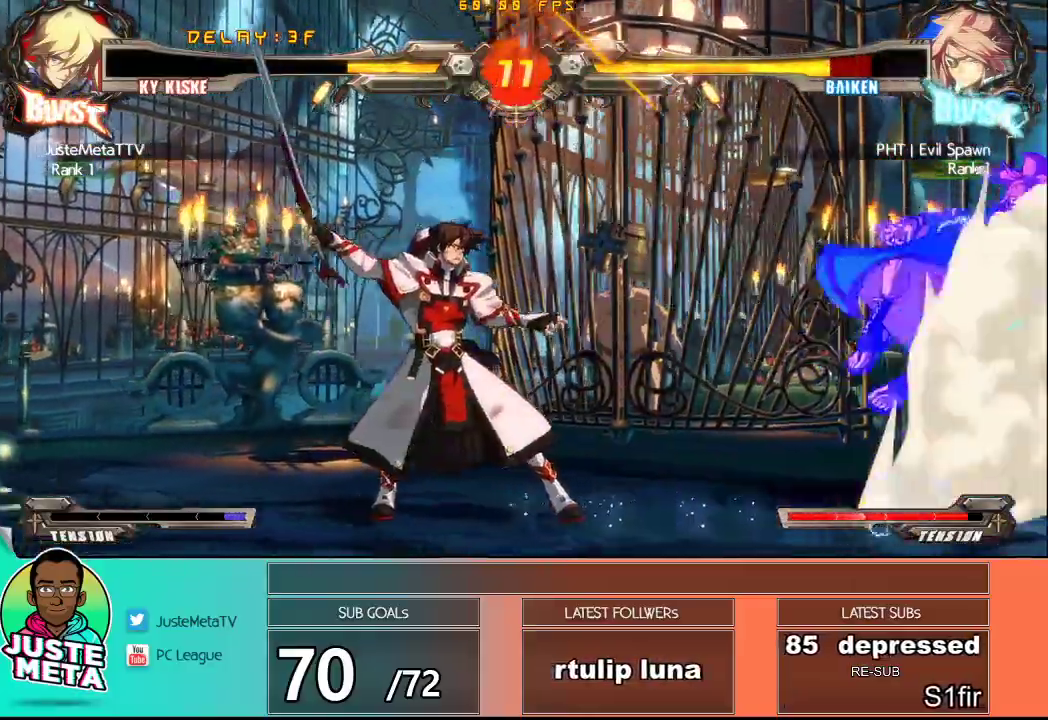
{"buttons": [], "left_stick": "center", "events": [[100, "left_stick", "down-left"], [233, "left_stick", "down-right"], [300, "R1", "down"], [350, "left_stick", "center"], [400, "R1", "up"]]}
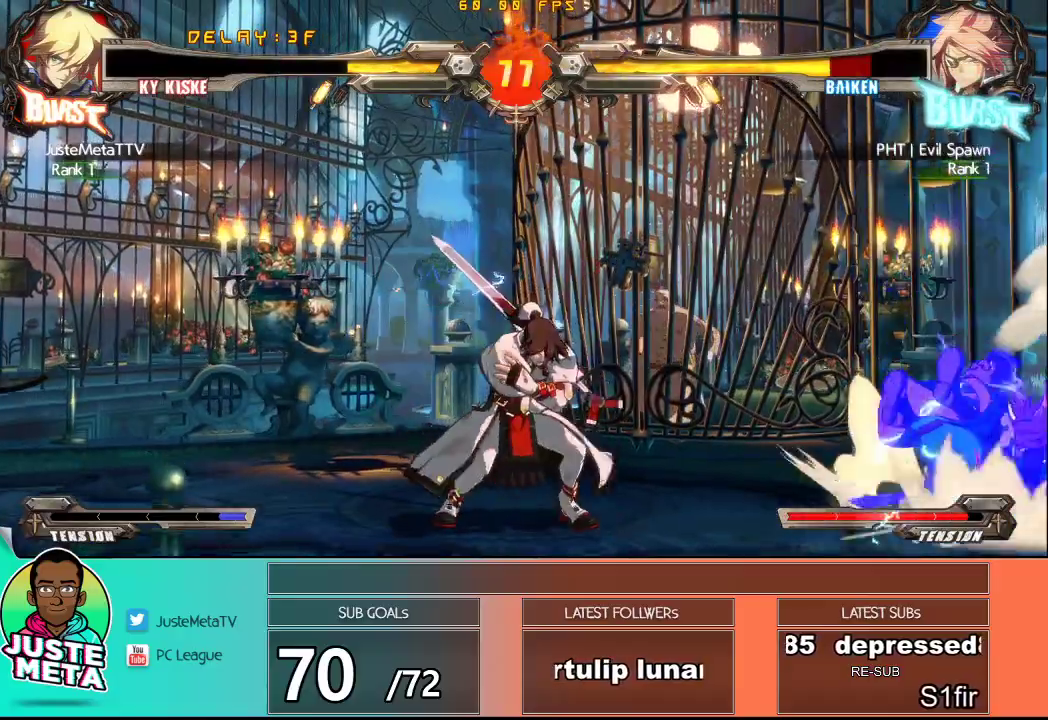
{"buttons": [], "left_stick": "center", "events": []}
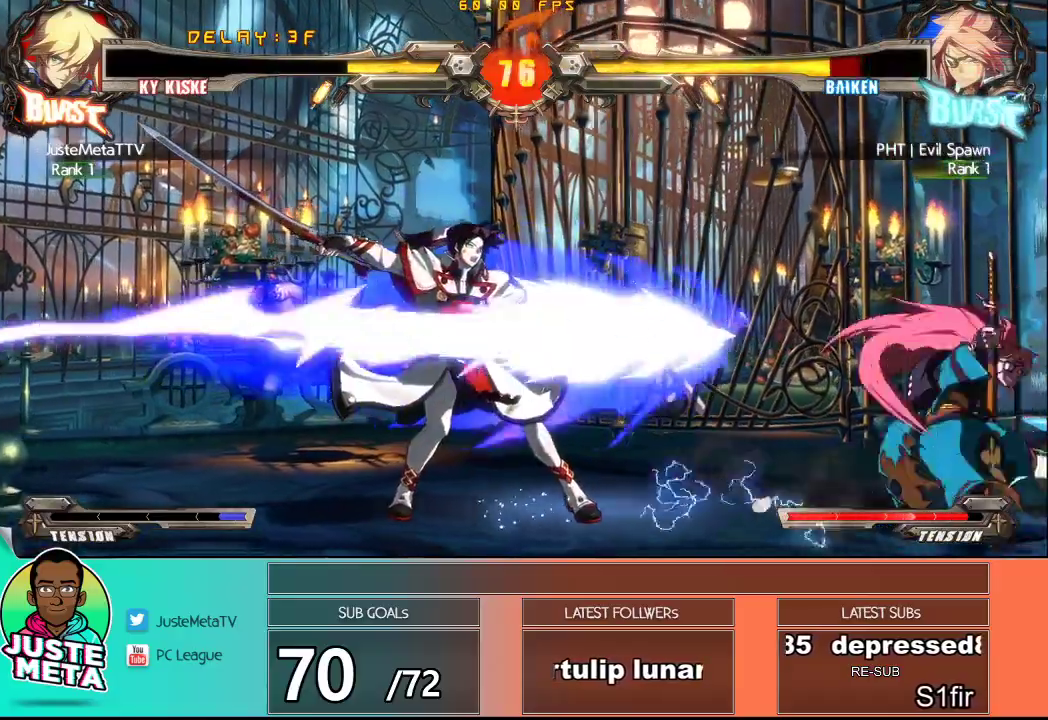
{"buttons": [], "left_stick": "center", "events": [[433, "left_stick", "right"], [483, "left_stick", "center"]]}
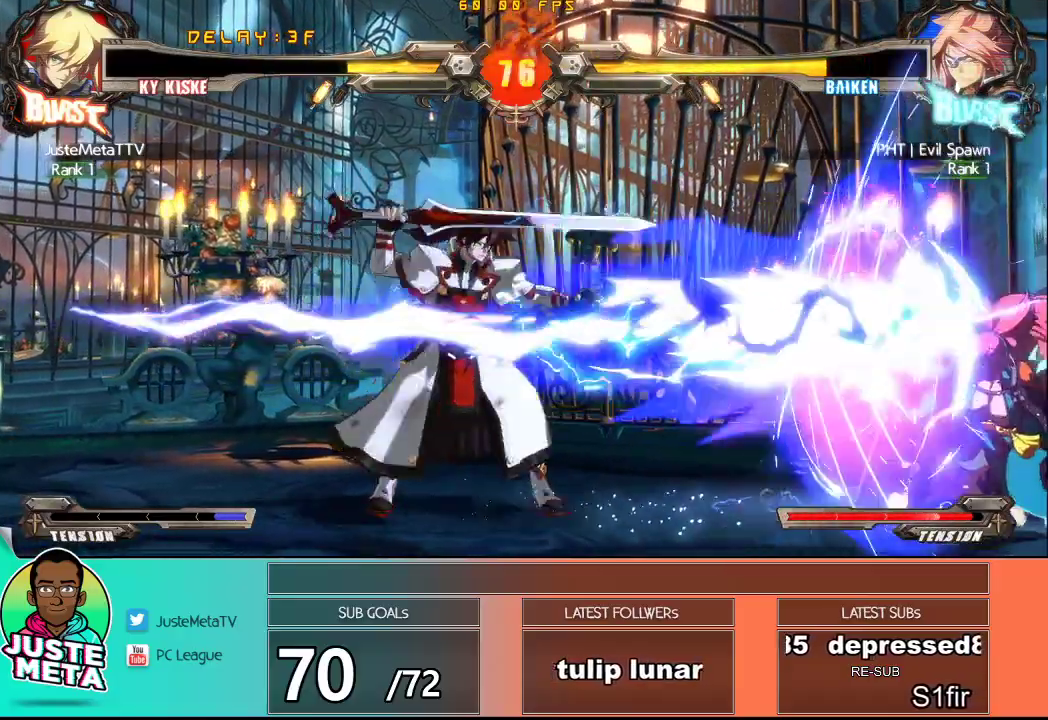
{"buttons": ["R1"], "left_stick": "right", "events": [[67, "left_stick", "right"], [367, "R1", "down"]]}
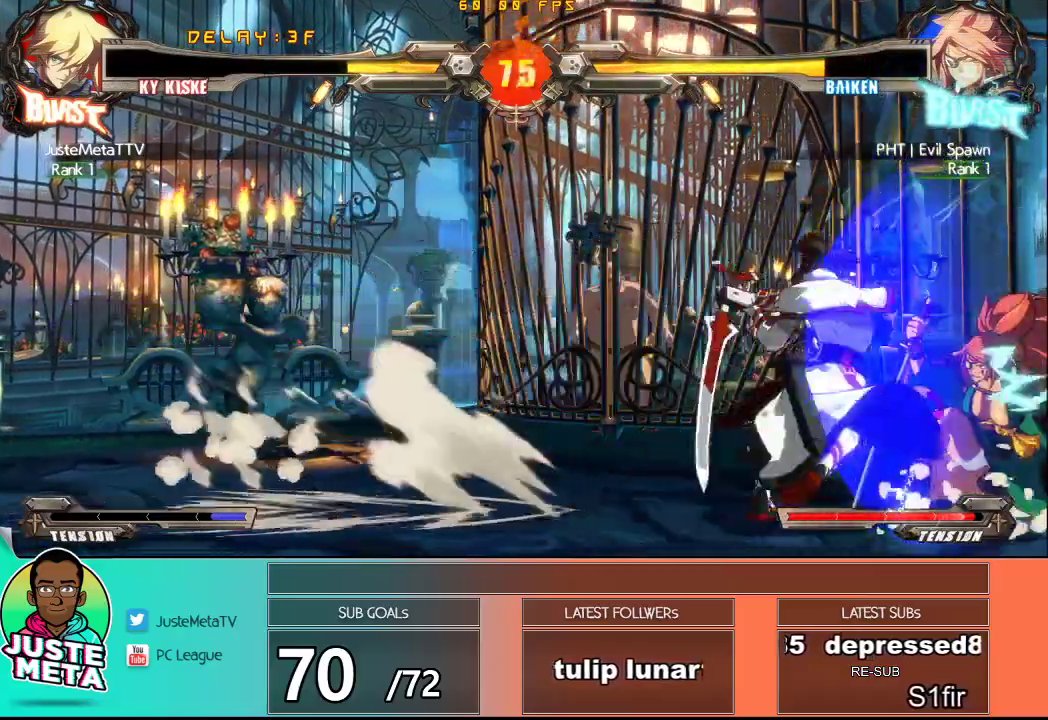
{"buttons": [], "left_stick": "center", "events": [[67, "R1", "up"], [167, "left_stick", "center"]]}
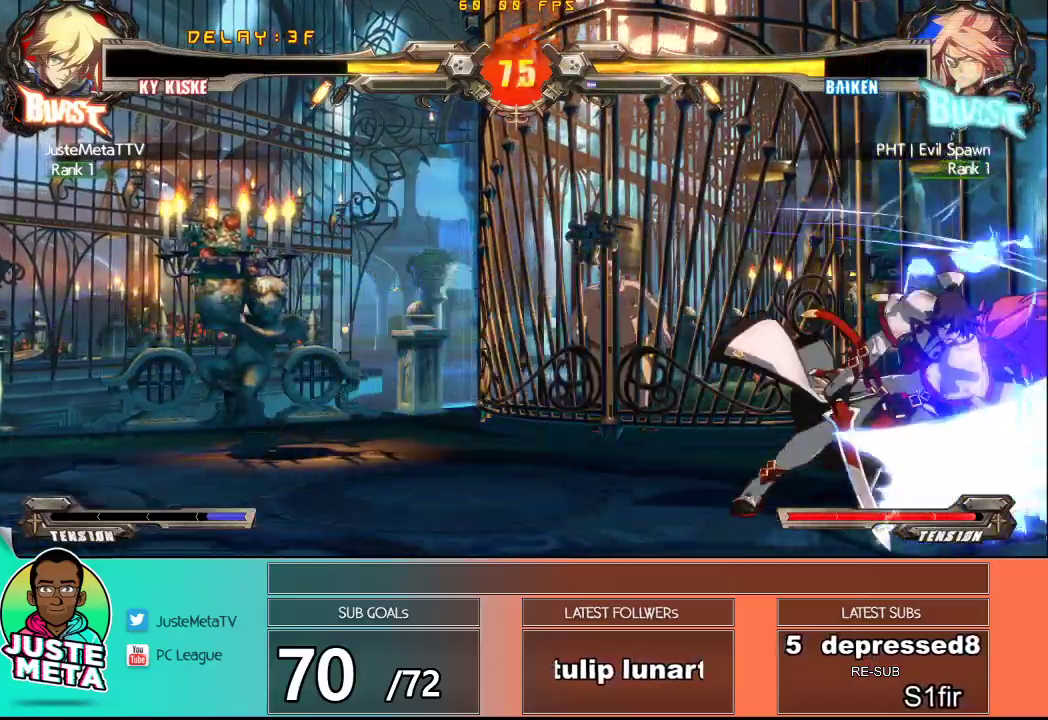
{"buttons": [], "left_stick": "center", "events": []}
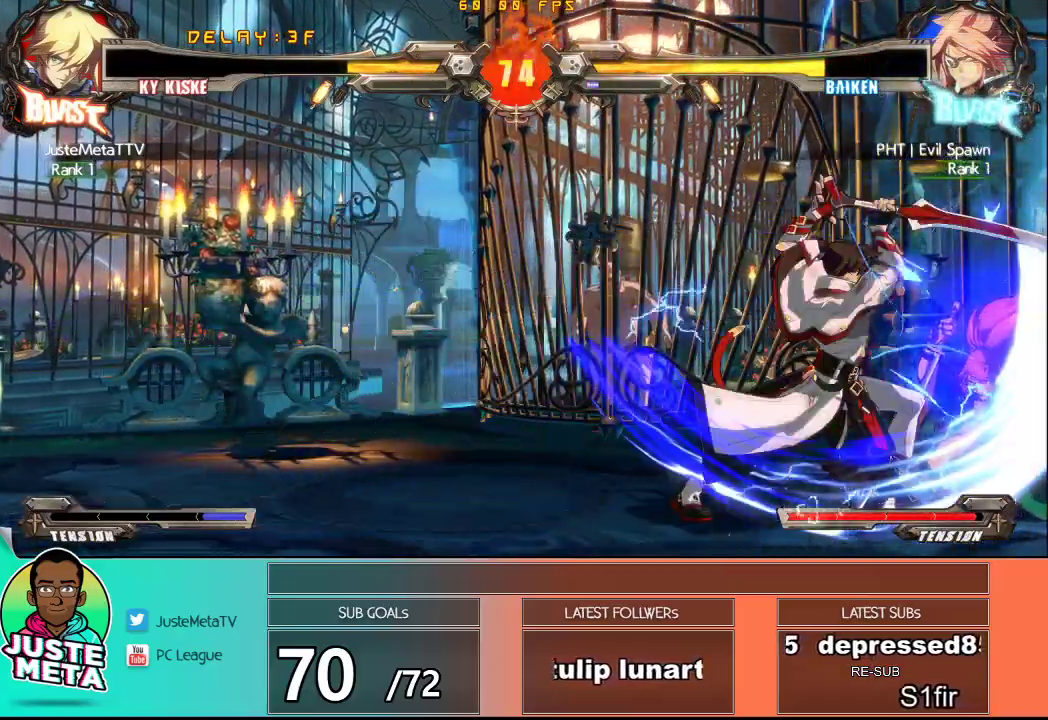
{"buttons": [], "left_stick": "center", "events": [[33, "left_stick", "right"], [133, "left_stick", "down"], [233, "SQUARE", "down"], [267, "left_stick", "center"], [300, "SQUARE", "up"]]}
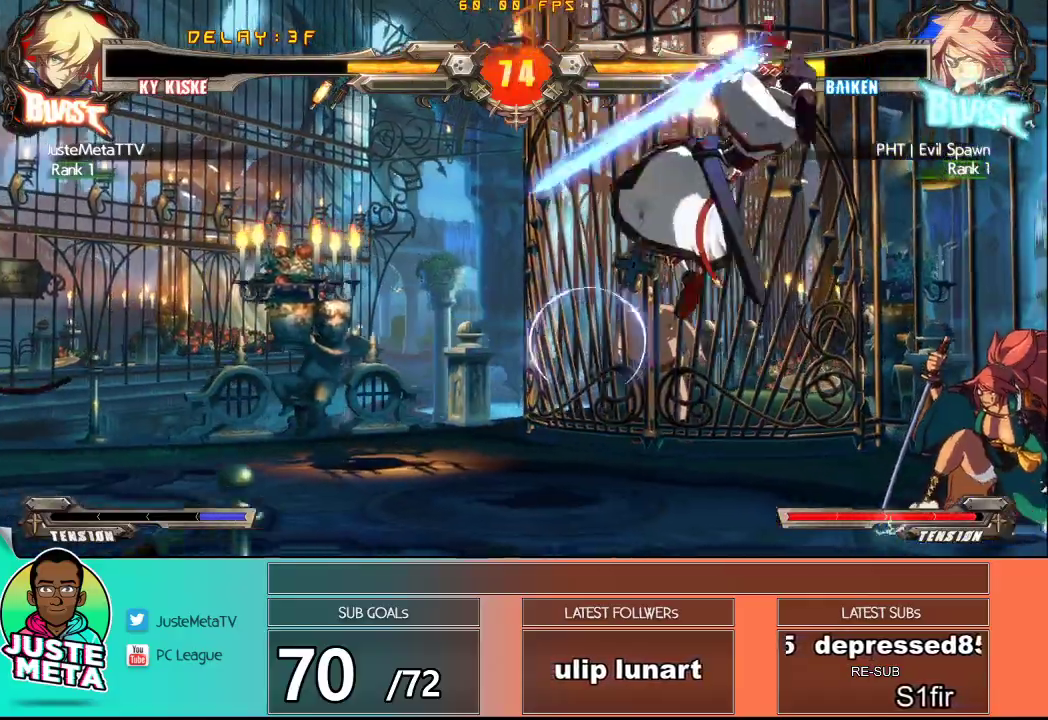
{"buttons": [], "left_stick": "center", "events": []}
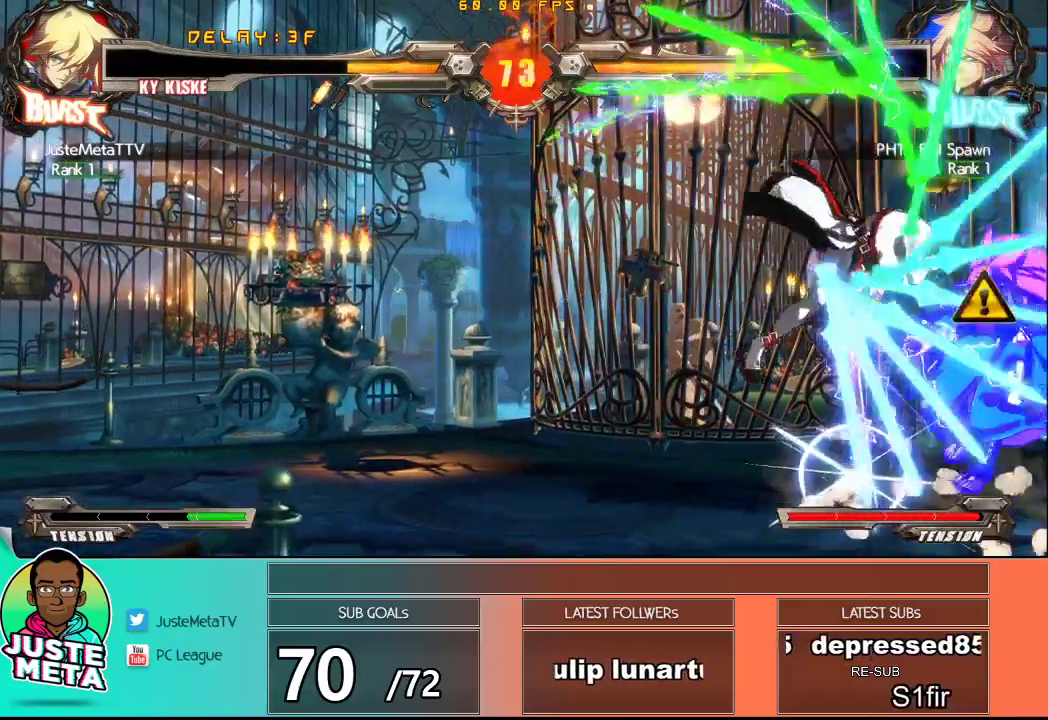
{"buttons": ["R1"], "left_stick": "down", "events": [[317, "TRIANGLE", "down"], [433, "TRIANGLE", "up"], [433, "left_stick", "down"], [500, "R1", "down"]]}
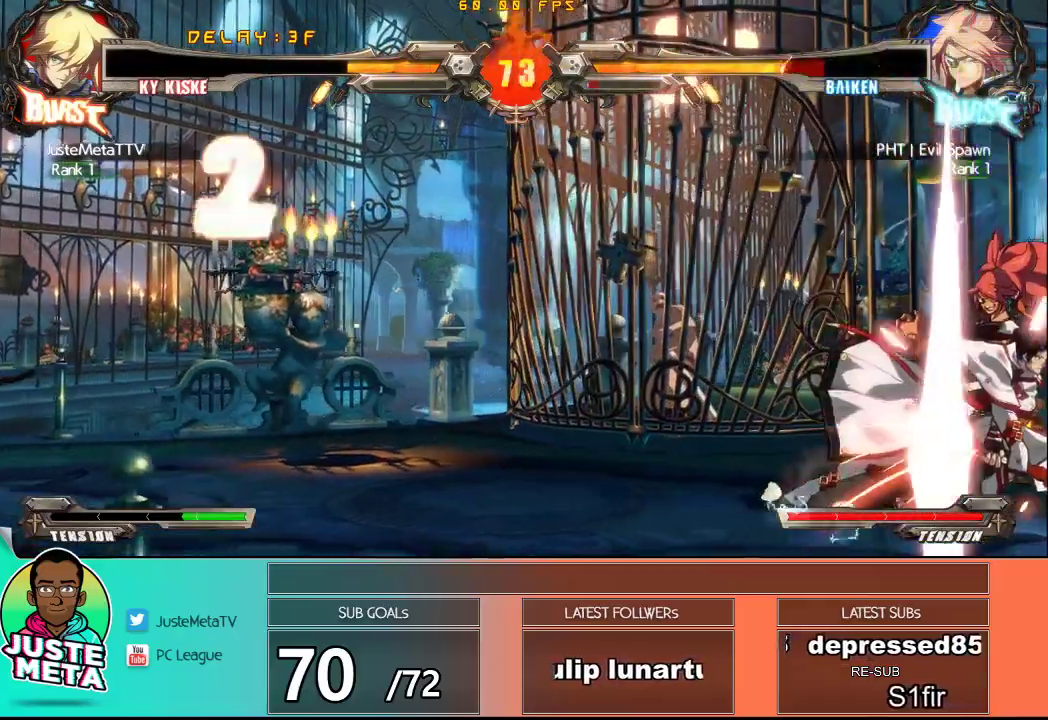
{"buttons": [], "left_stick": "down-right", "events": [[200, "R1", "up"], [250, "left_stick", "right"], [383, "left_stick", "down"], [500, "left_stick", "down-right"]]}
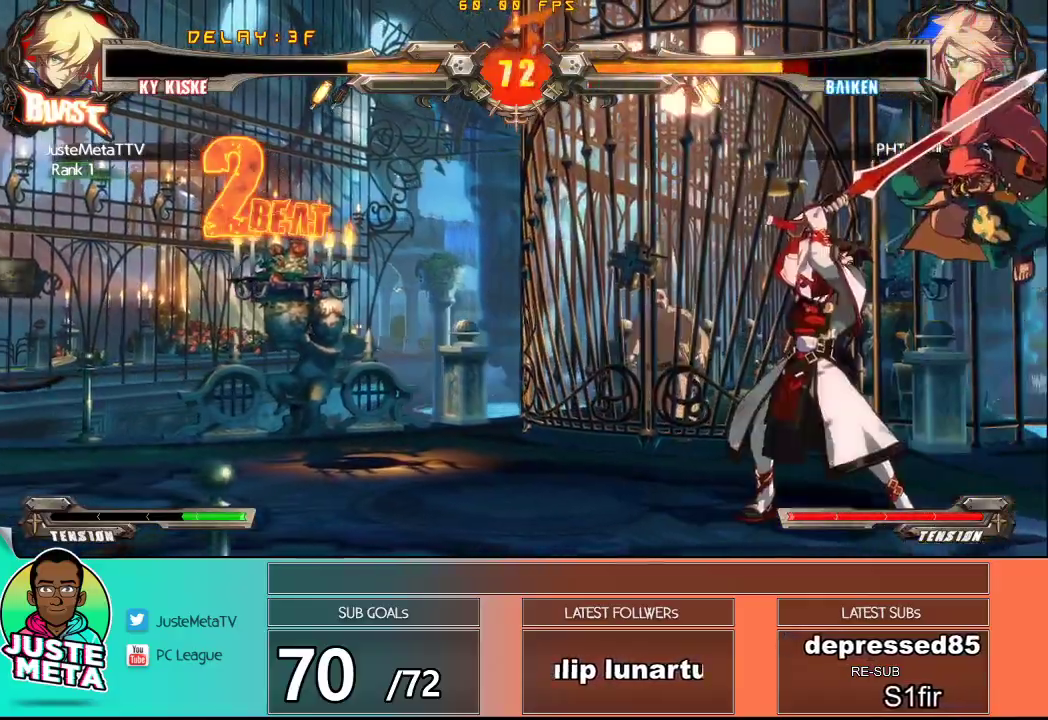
{"buttons": [], "left_stick": "center", "events": [[17, "R1", "down"], [150, "R1", "up"], [183, "left_stick", "center"]]}
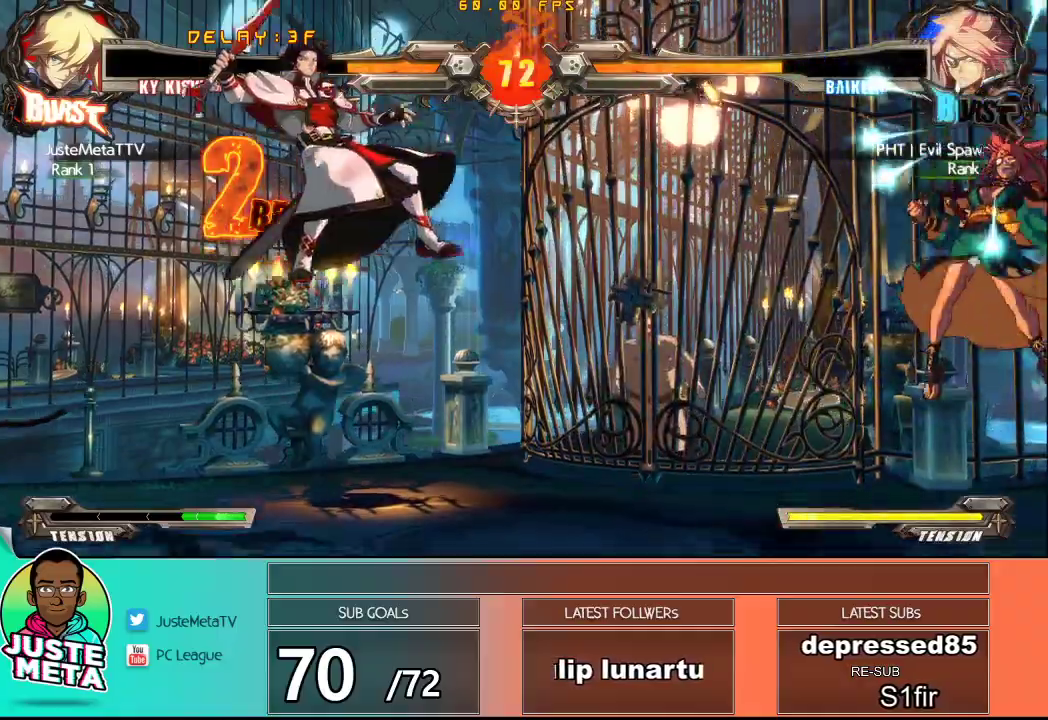
{"buttons": [], "left_stick": "left", "events": [[100, "left_stick", "left"], [150, "CROSS", "down"], [150, "SQUARE", "down"], [233, "left_stick", "center"], [333, "left_stick", "left"], [350, "SQUARE", "up"], [383, "CROSS", "up"]]}
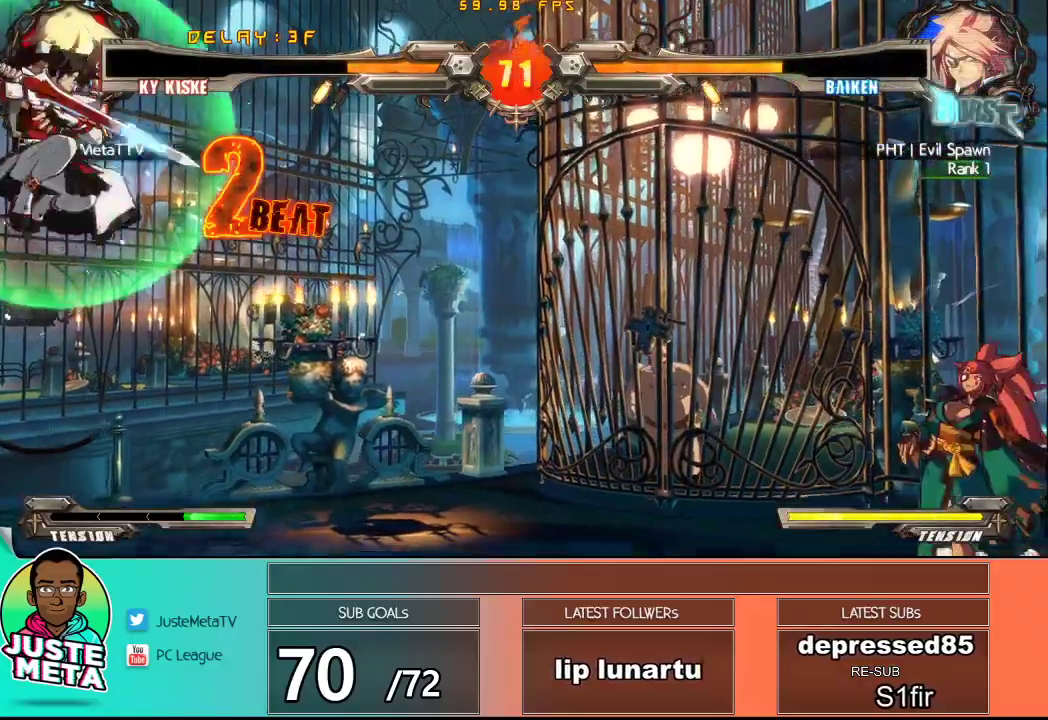
{"buttons": [], "left_stick": "center", "events": [[33, "left_stick", "down"], [100, "left_stick", "right"], [117, "TRIANGLE", "down"], [183, "left_stick", "center"], [217, "TRIANGLE", "up"]]}